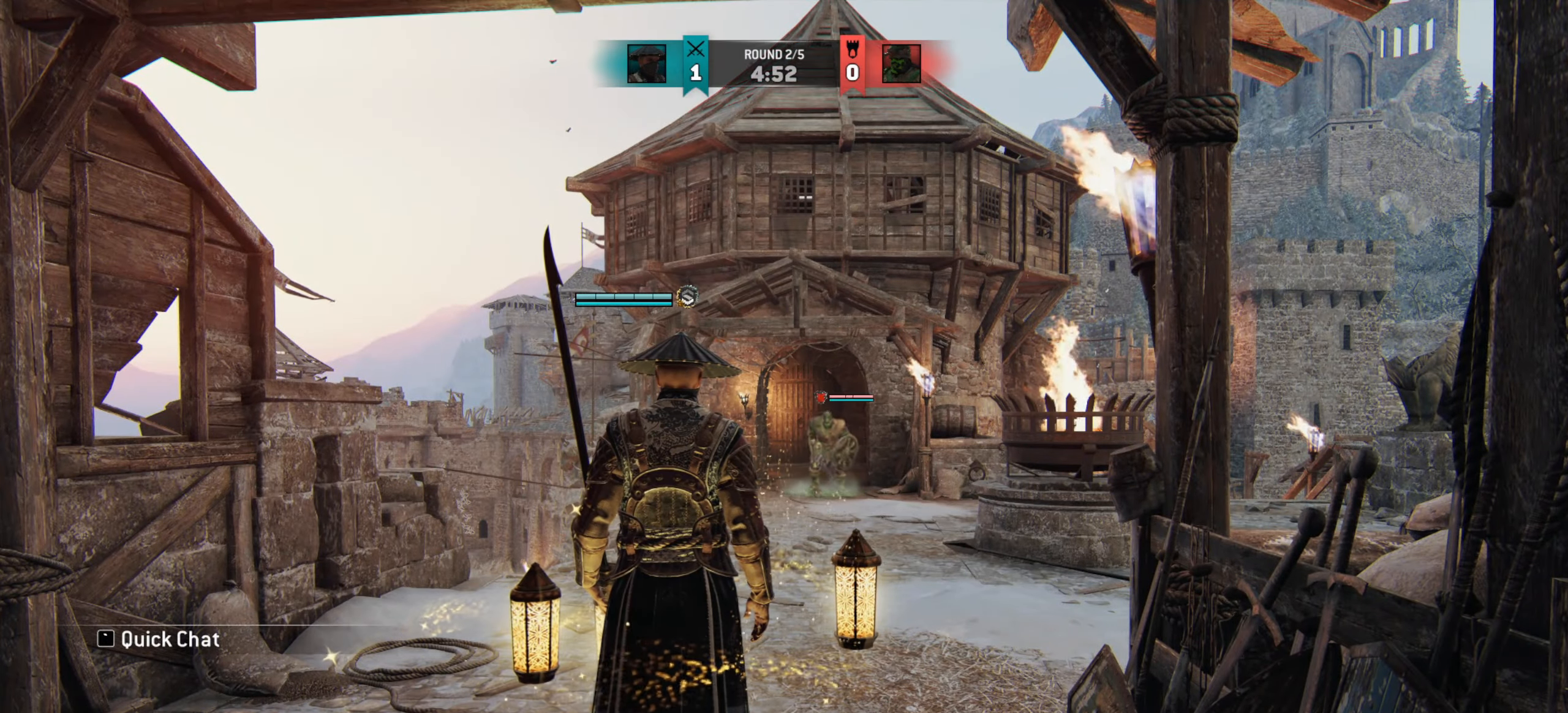
Gameplay with keyboard and mouse; each line is a JSON object with the keys and mouse buttons held at the frame after it. "events" lists presses ("down") and releases ("up") of "a", "ctrl", "d", "e", "q", "s", "shift", "space", "w", "mouse_left", "mouse_wheel", "mouse_right", "mouse_mb4" and "mouse_mb5" between this image and that frame as [ms after this image, input, new state], when the widget could be followed in between. "mouse_left", "mouse_wheel", "mouse_right", "mouse_mb4", "mouse_mb5" = the "left", "wheel", "right", "mb4", "mb5" buttons of the "mouse" list. No other keys are recorded. "wheel" means that the mouse wheel is clicked or scrolled. Mouse movement is not recorded.
{"keys": ["d", "w"], "mouse": [], "events": [[67, "w", "down"], [100, "d", "down"], [317, "shift", "down"], [501, "shift", "up"]]}
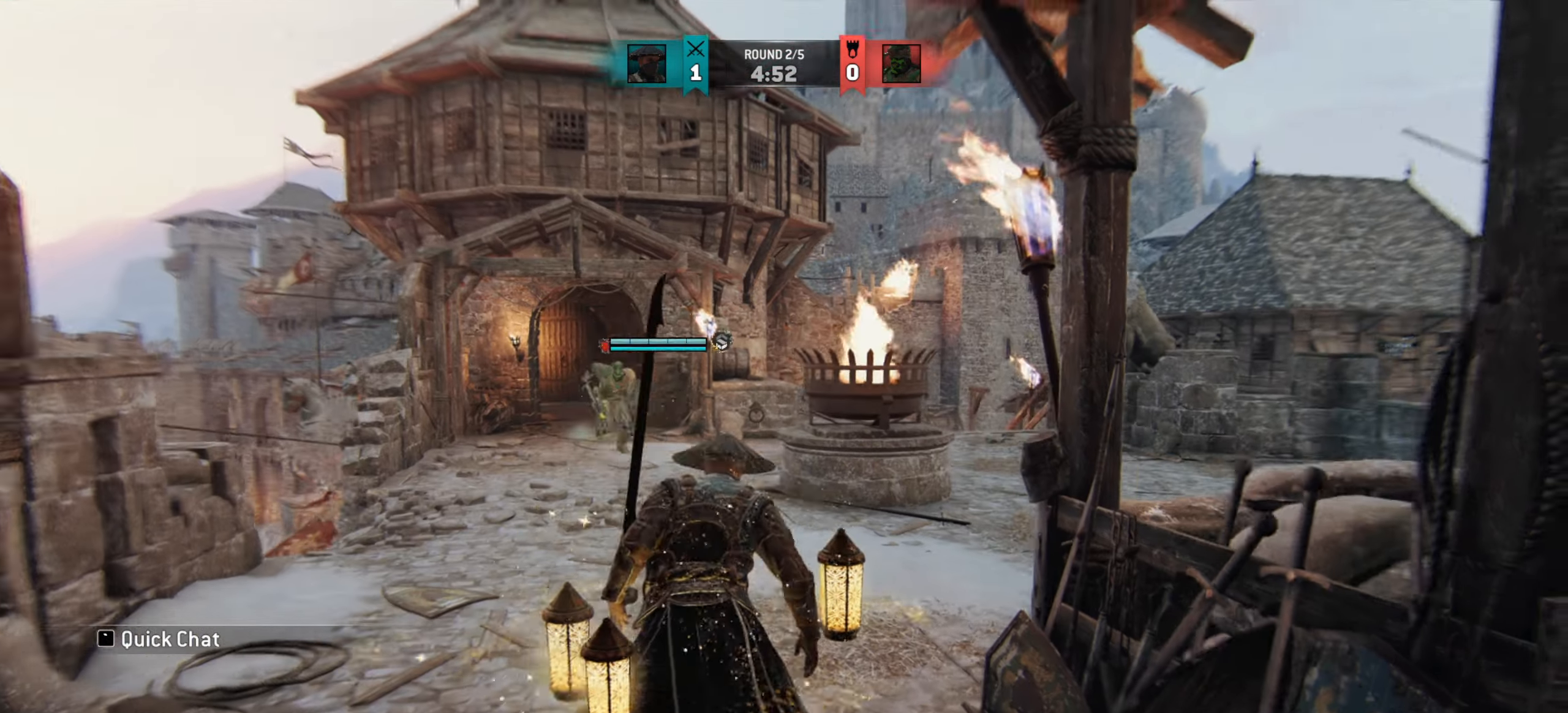
{"keys": ["d"], "mouse": [], "events": [[283, "w", "up"]]}
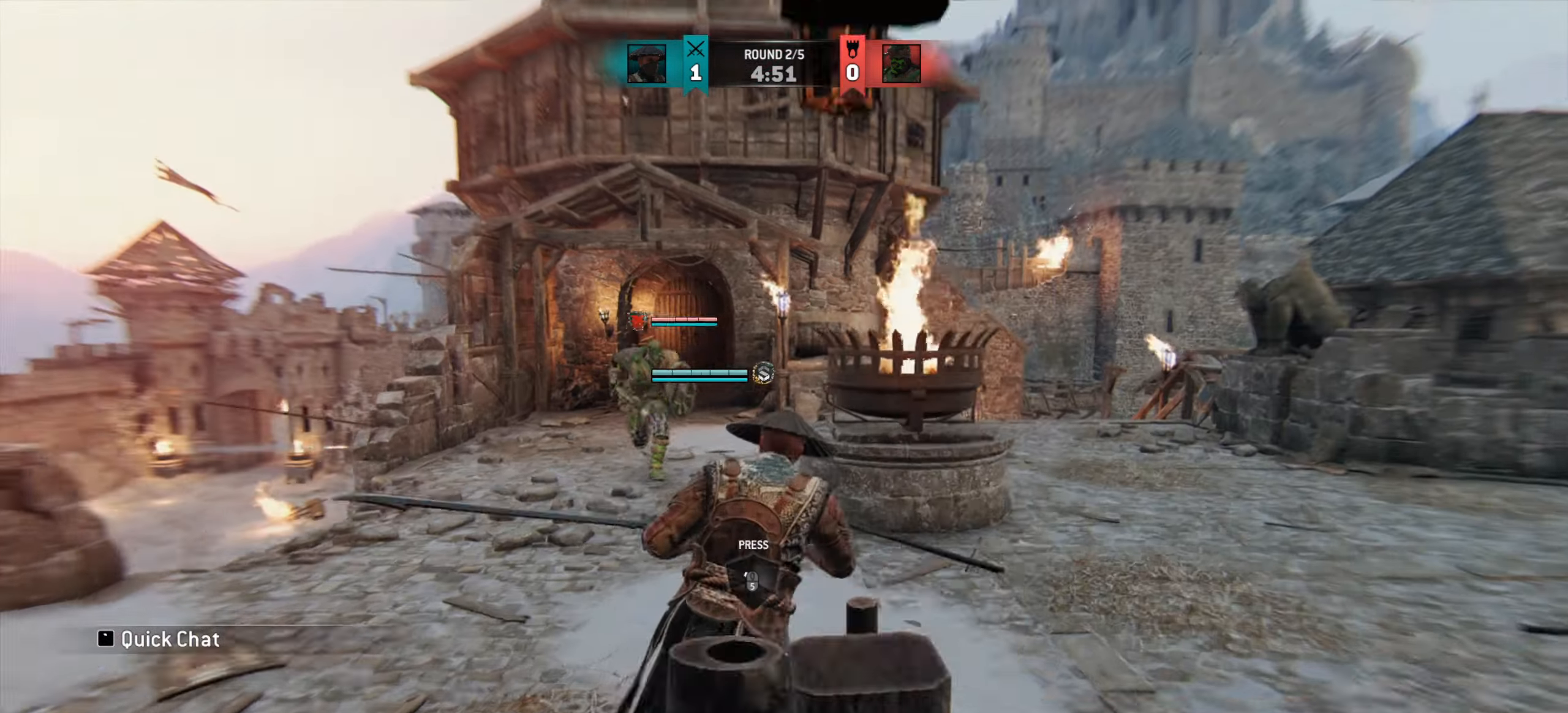
{"keys": ["d"], "mouse": [], "events": [[284, "d", "up"], [484, "d", "down"]]}
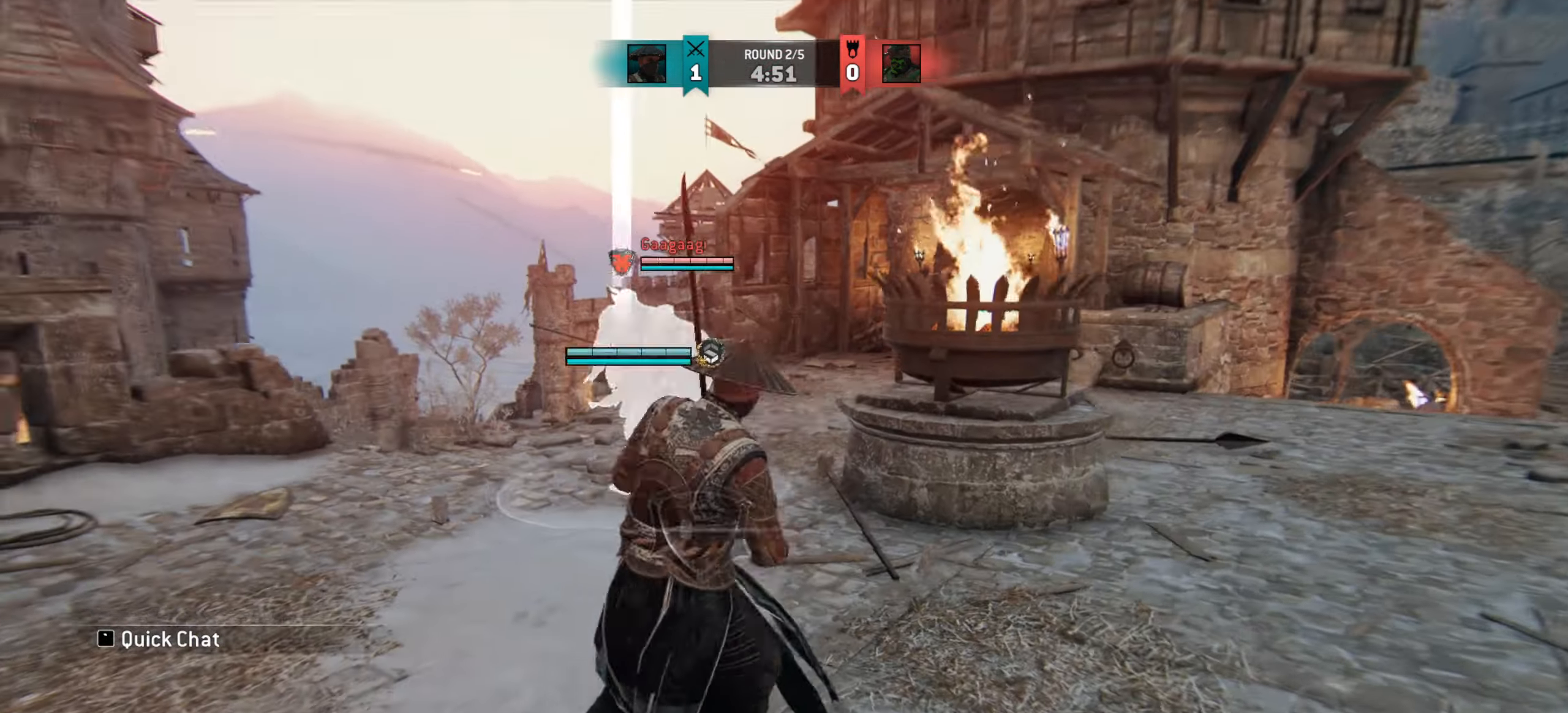
{"keys": ["d"], "mouse": [], "events": [[33, "s", "down"], [233, "s", "up"]]}
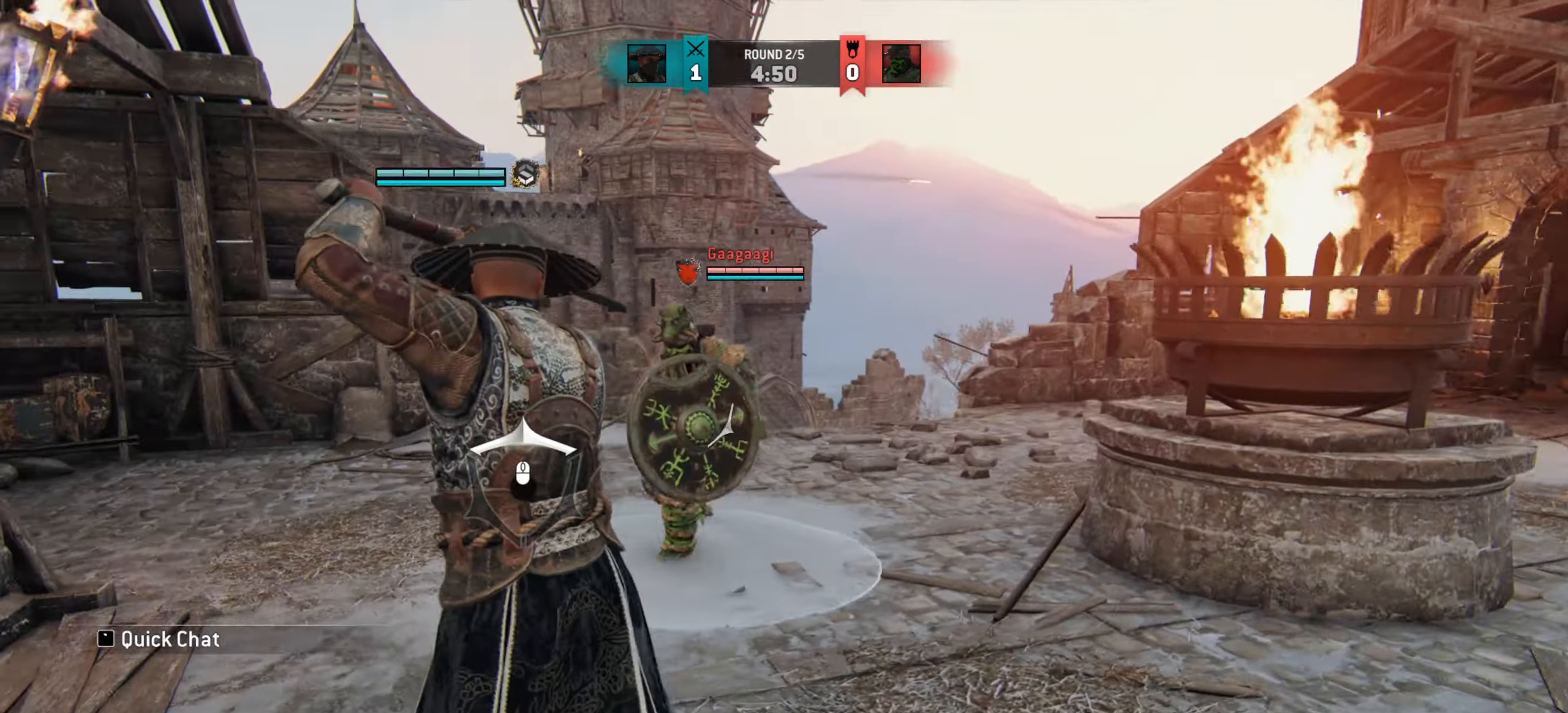
{"keys": [], "mouse": [], "events": [[367, "d", "up"]]}
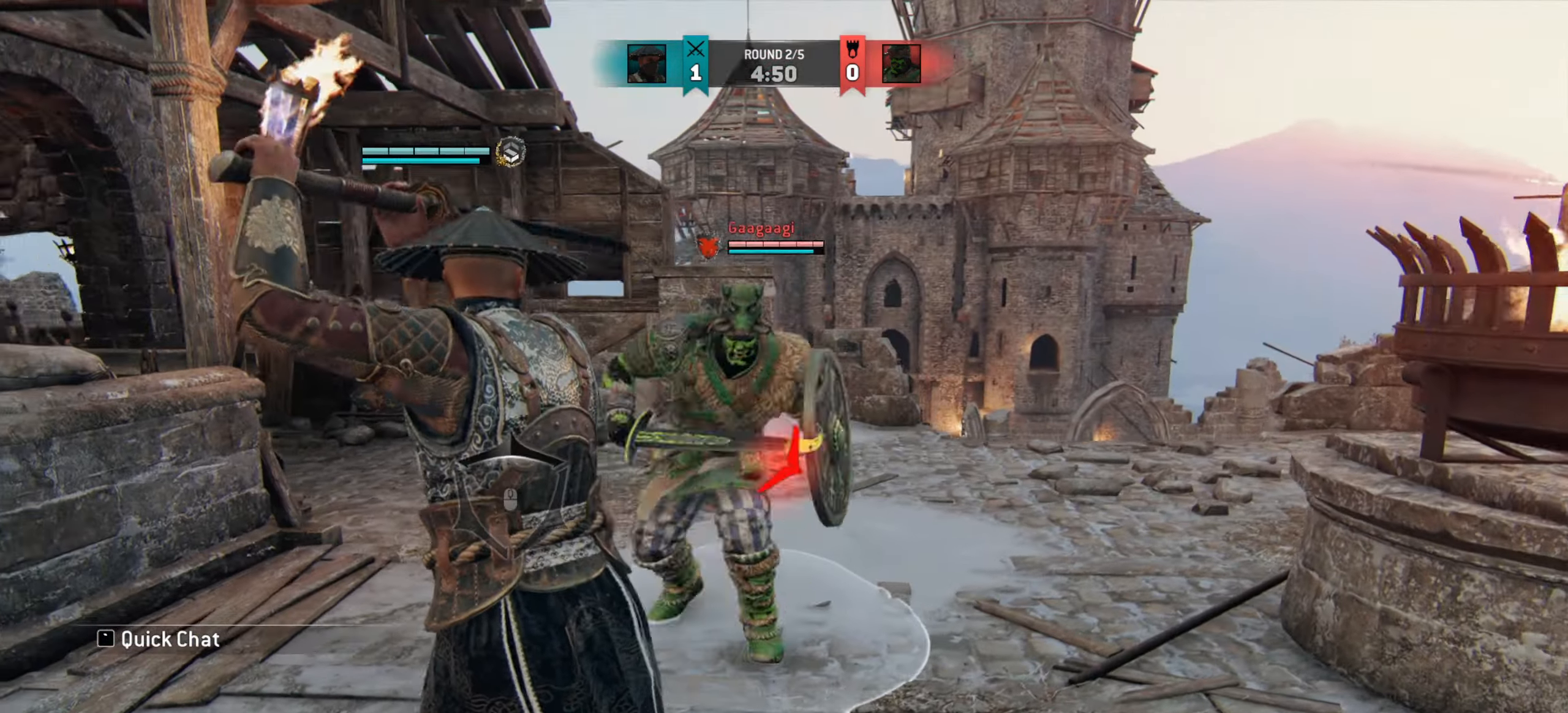
{"keys": [], "mouse": [], "events": [[417, "mouse_right", "down"], [484, "mouse_right", "up"]]}
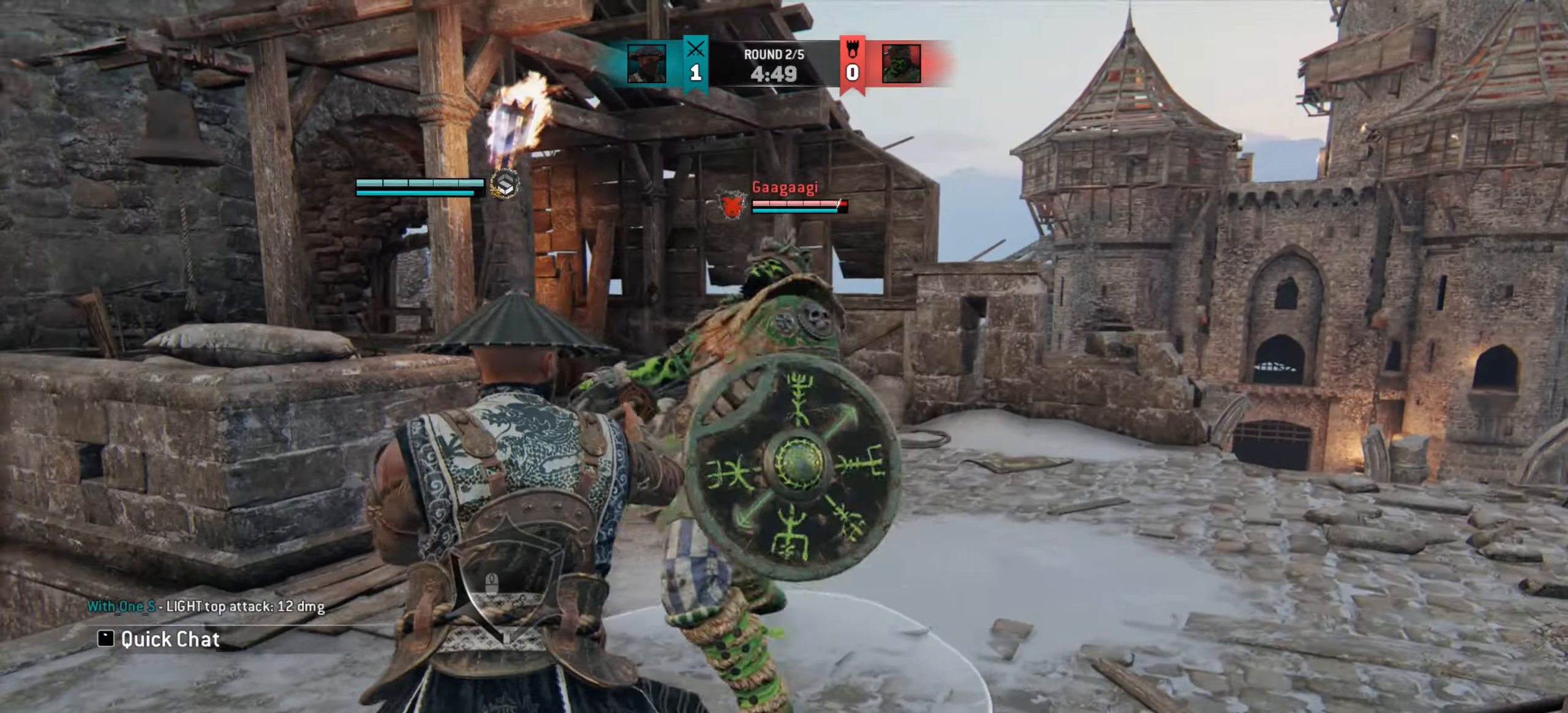
{"keys": [], "mouse": [], "events": []}
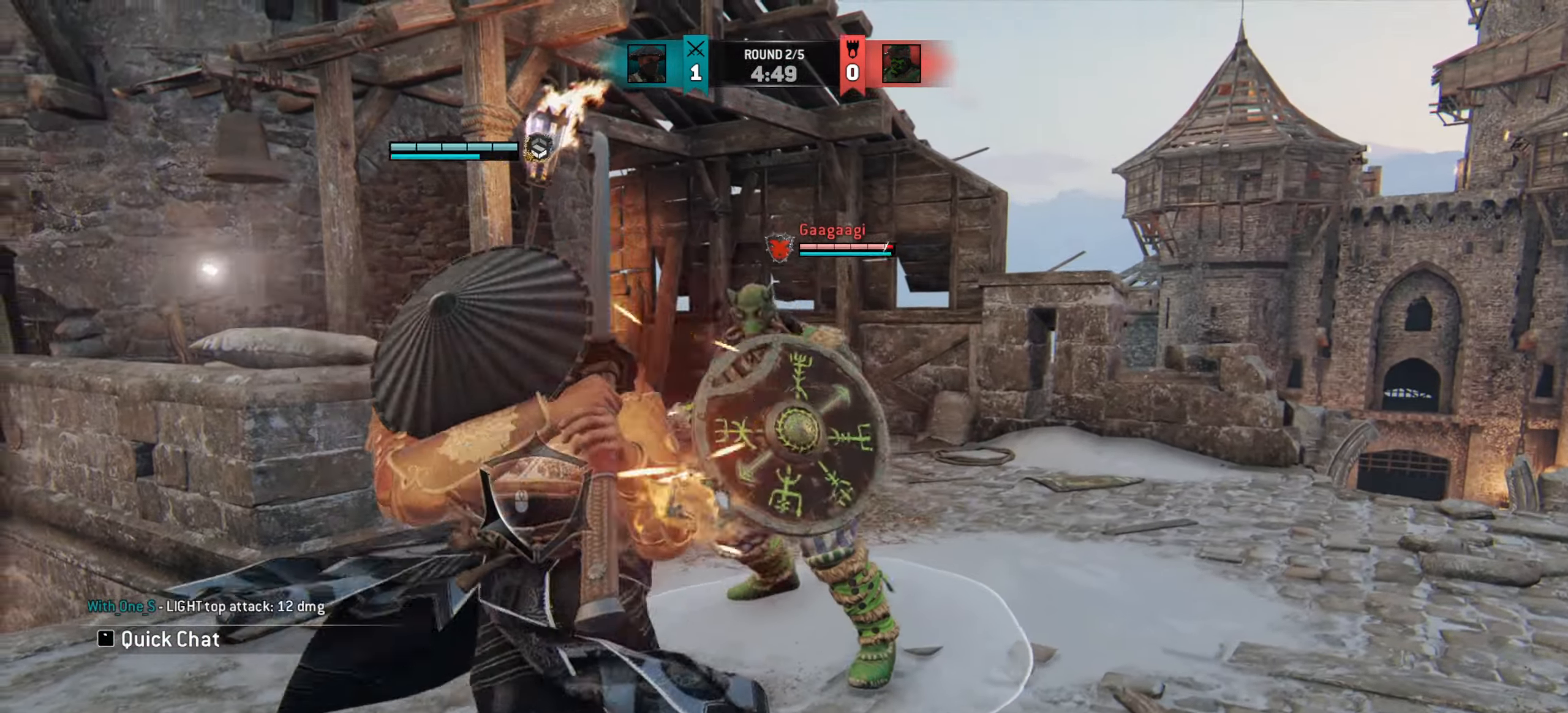
{"keys": ["w"], "mouse": [], "events": [[50, "w", "down"], [267, "w", "up"], [434, "w", "down"]]}
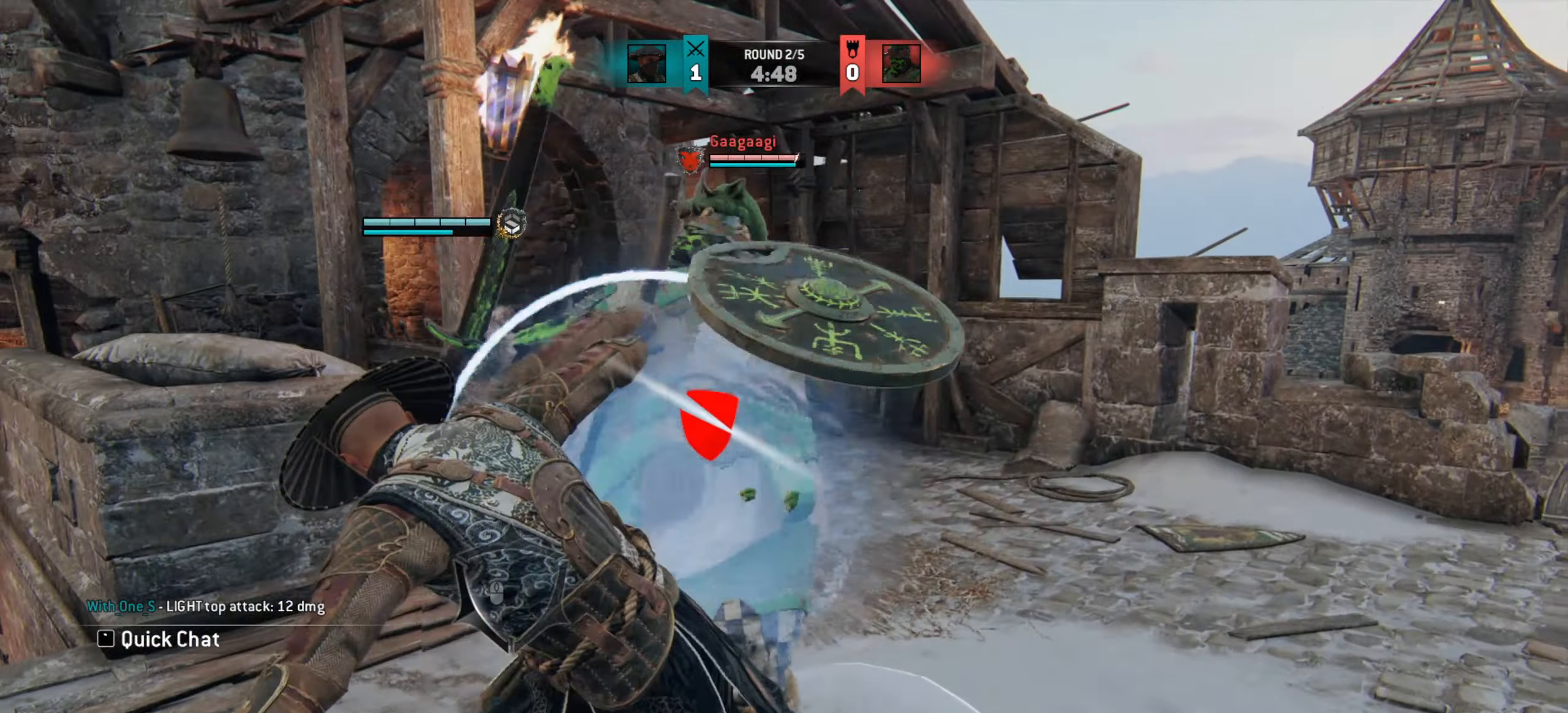
{"keys": ["w"], "mouse": [], "events": [[200, "w", "up"], [233, "w", "down"], [283, "w", "up"], [333, "w", "down"], [367, "w", "up"], [500, "w", "down"]]}
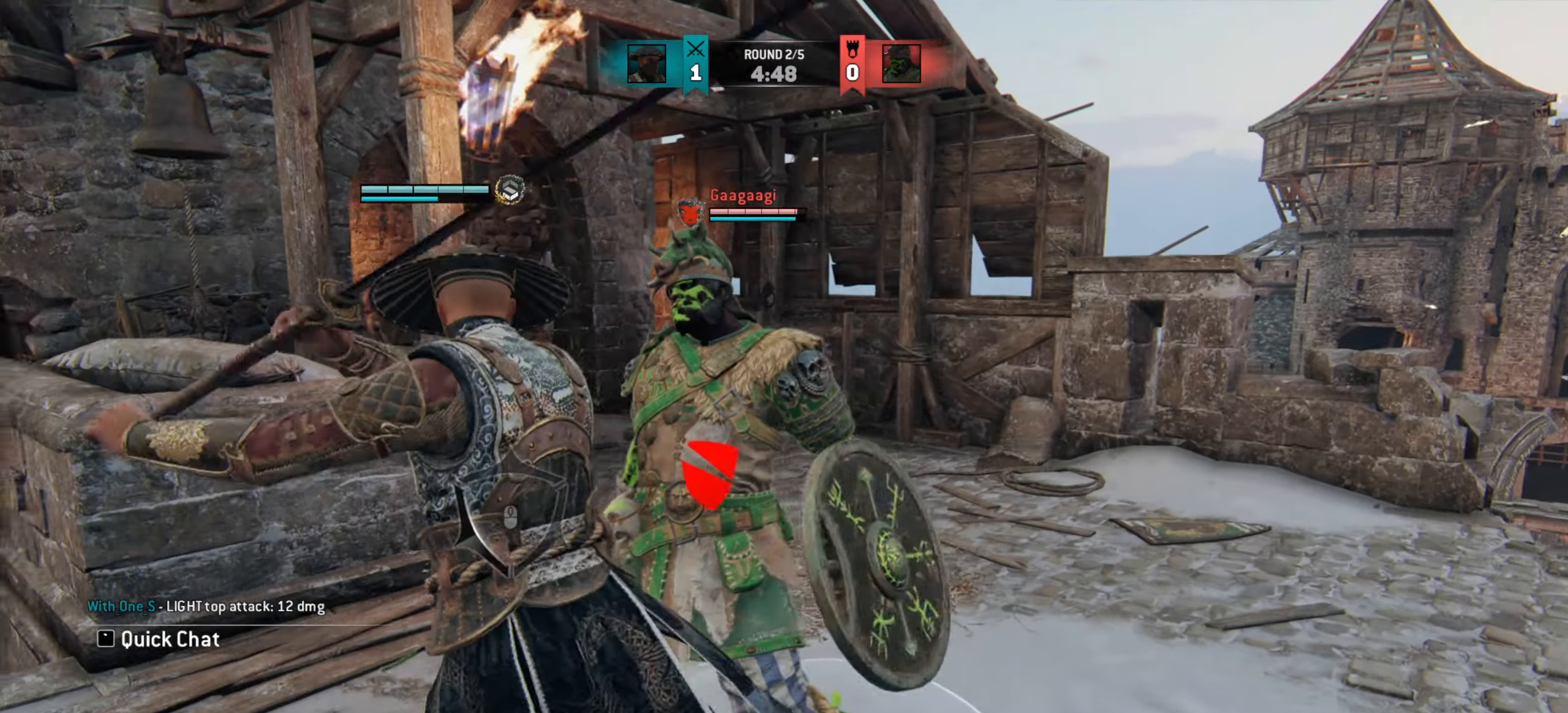
{"keys": ["w"], "mouse": [], "events": []}
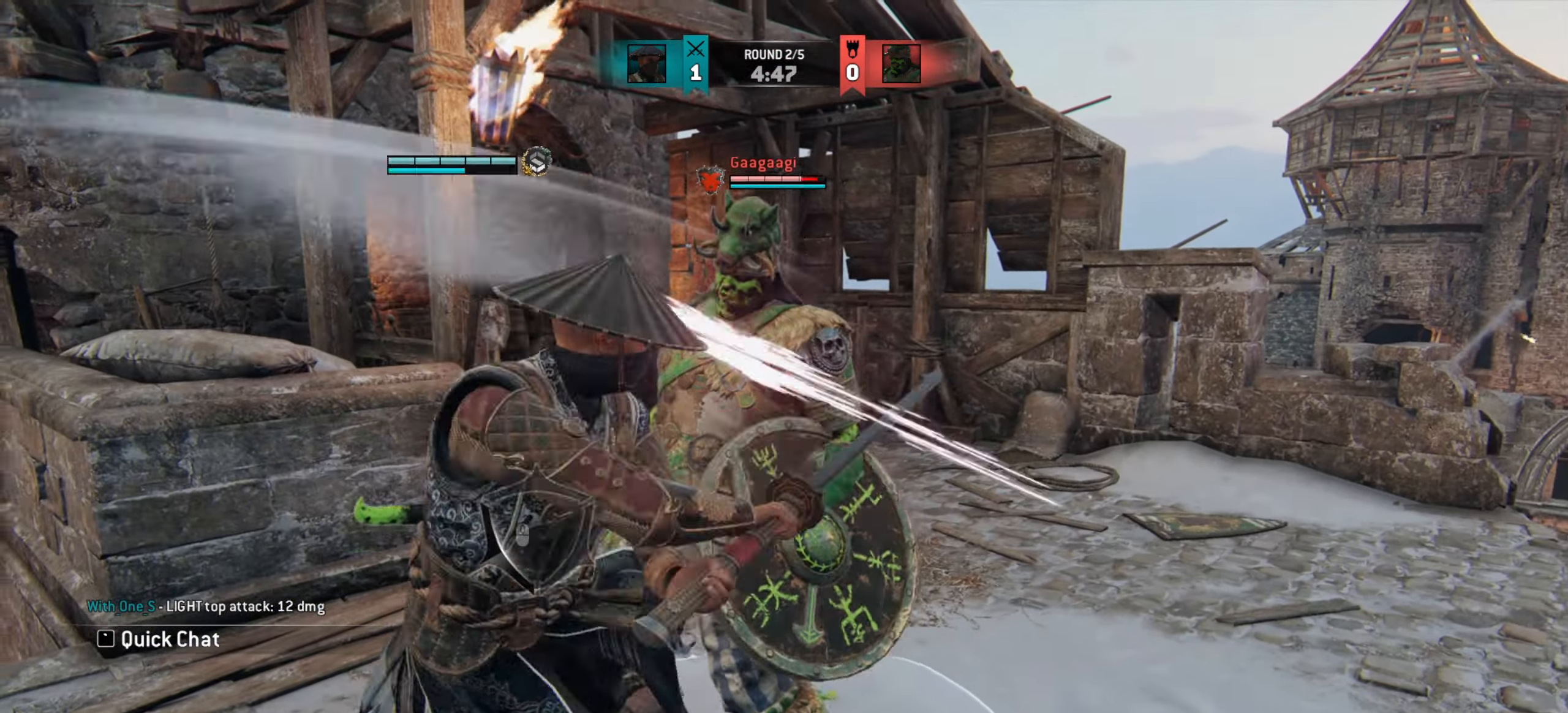
{"keys": ["w"], "mouse": [], "events": []}
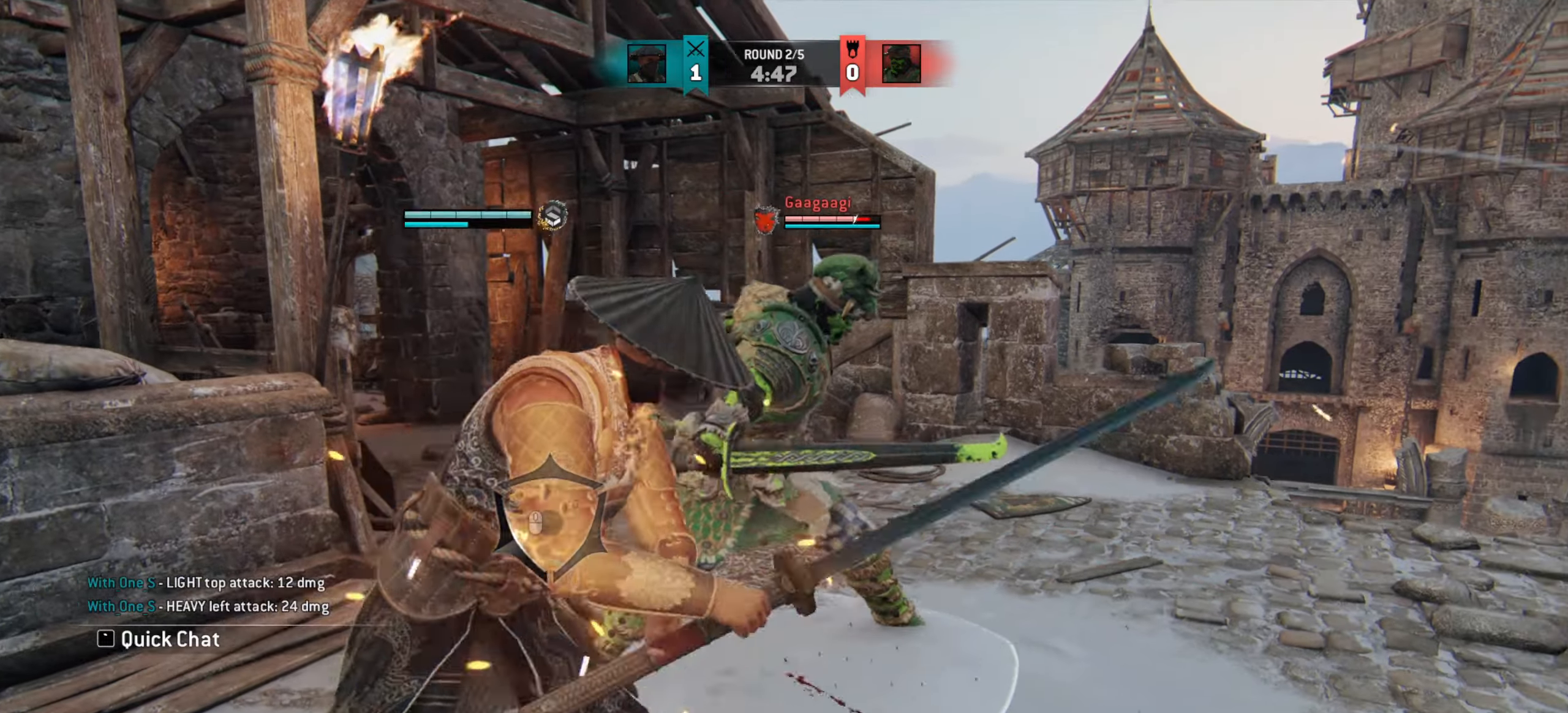
{"keys": [], "mouse": [], "events": [[200, "w", "up"]]}
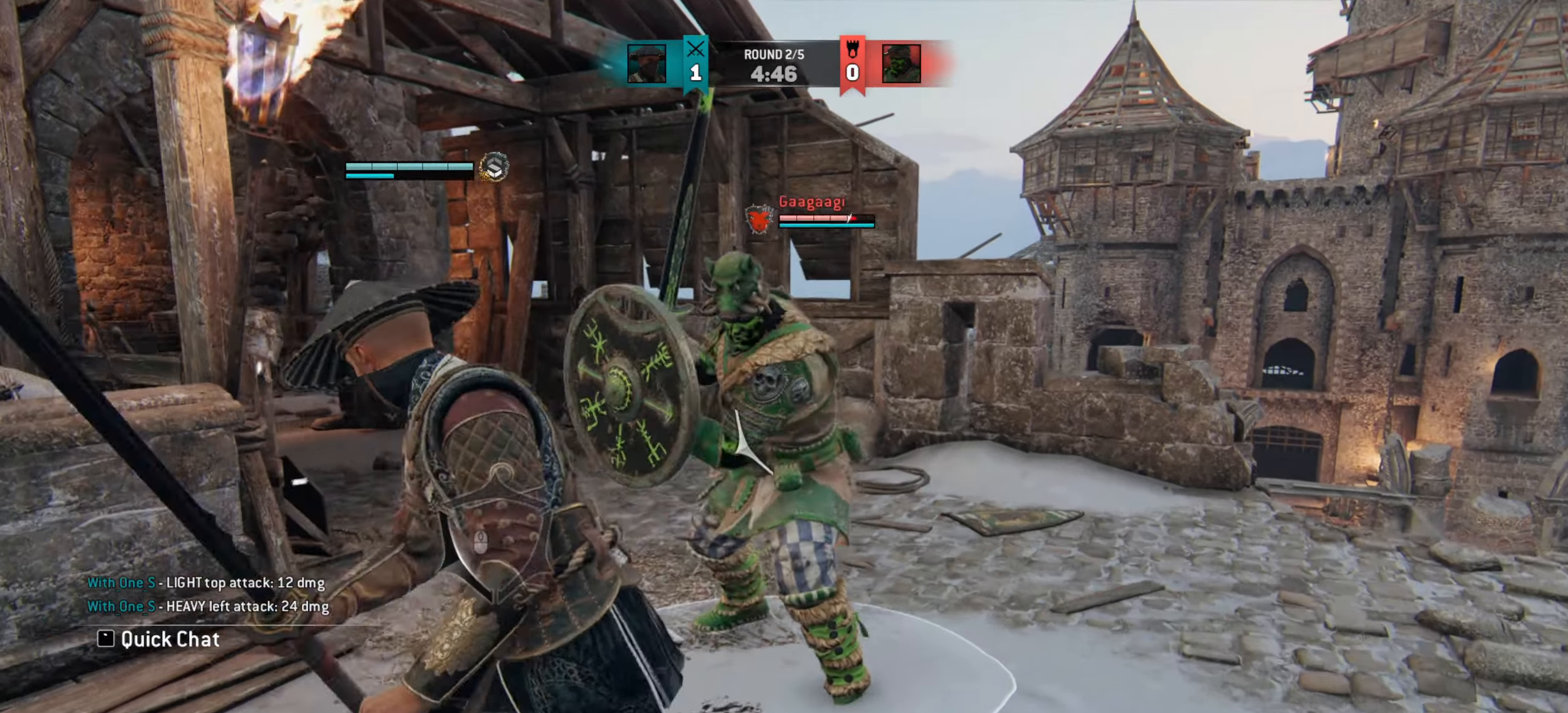
{"keys": [], "mouse": [], "events": [[150, "mouse_right", "down"], [233, "mouse_right", "up"]]}
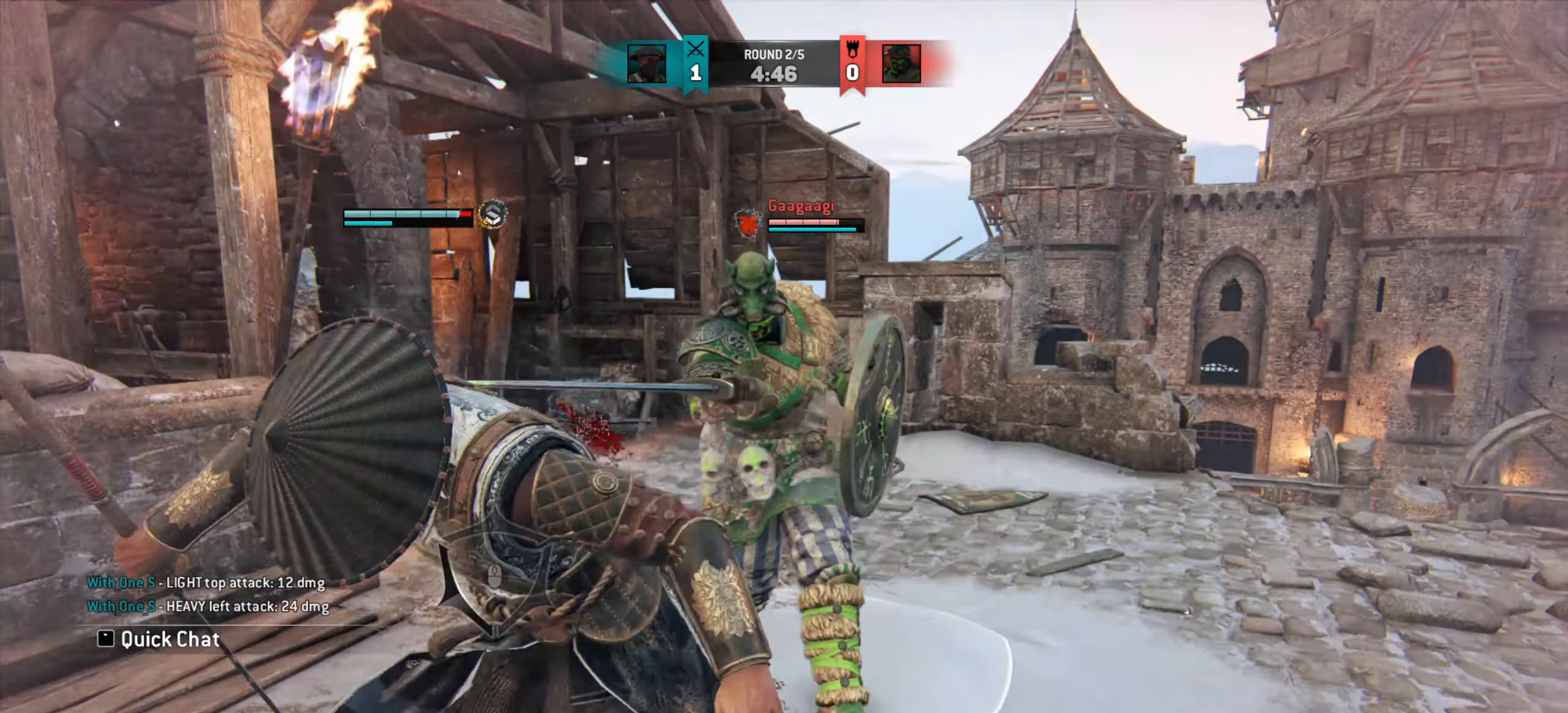
{"keys": ["a"], "mouse": [], "events": [[184, "a", "down"]]}
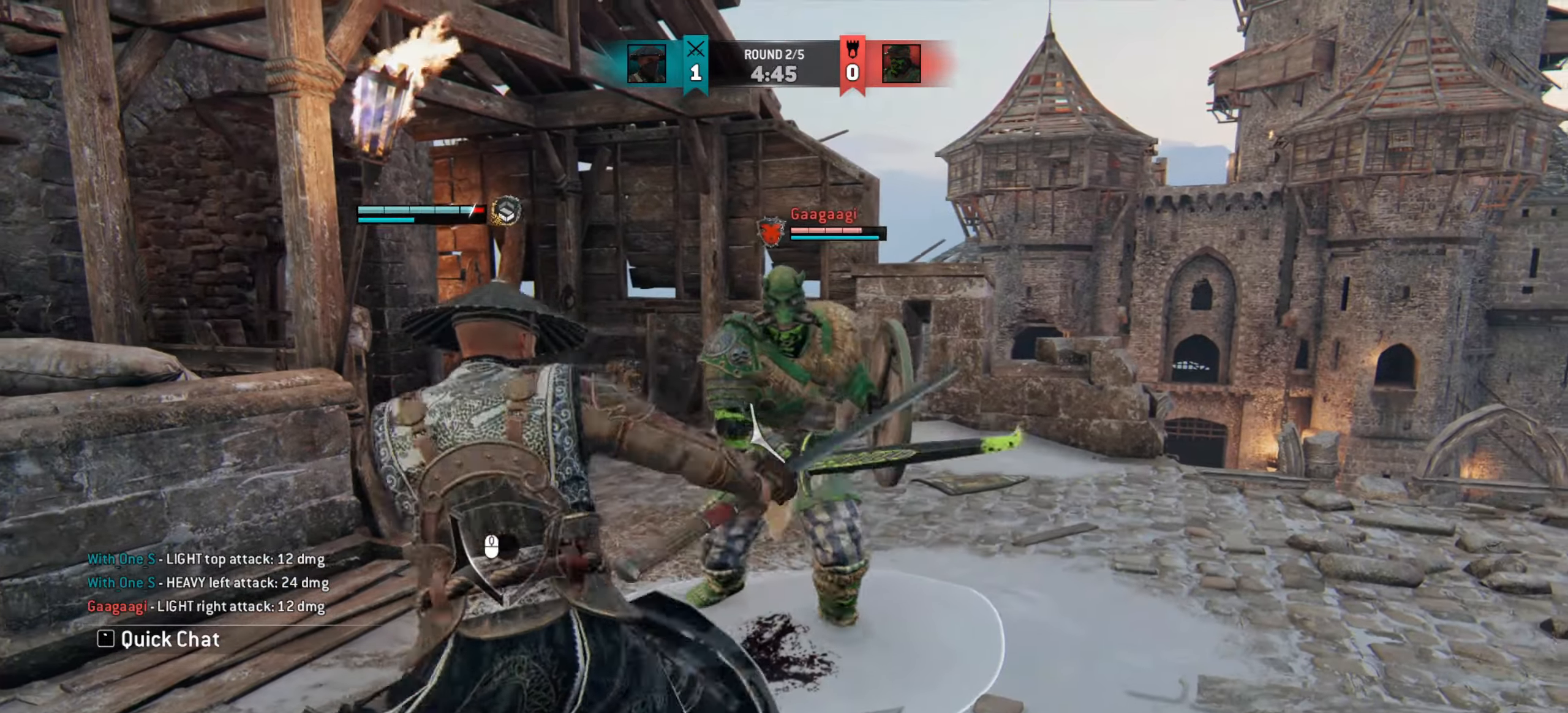
{"keys": ["a"], "mouse": [], "events": [[283, "d", "down"], [350, "d", "up"]]}
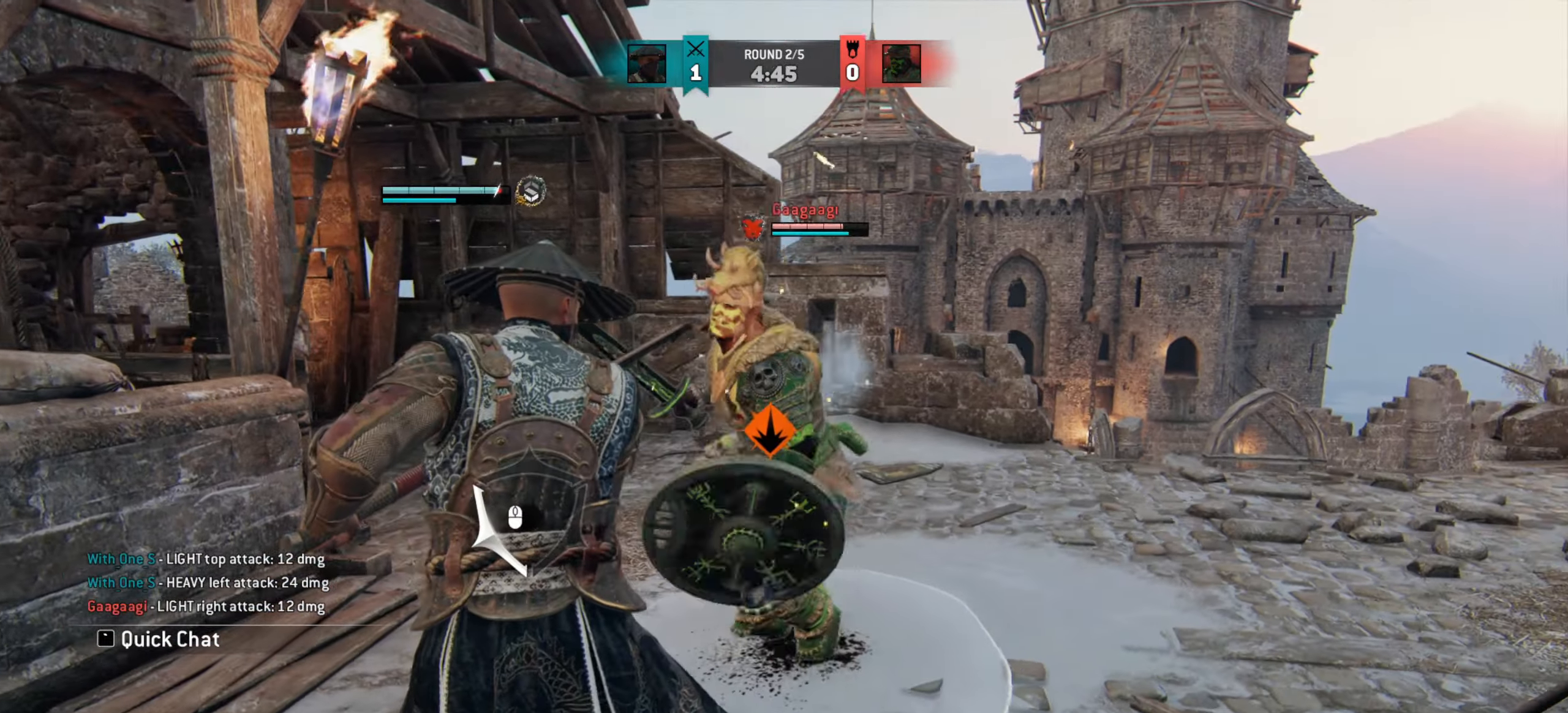
{"keys": [], "mouse": [], "events": [[200, "mouse_right", "down"], [317, "a", "up"], [317, "mouse_right", "up"]]}
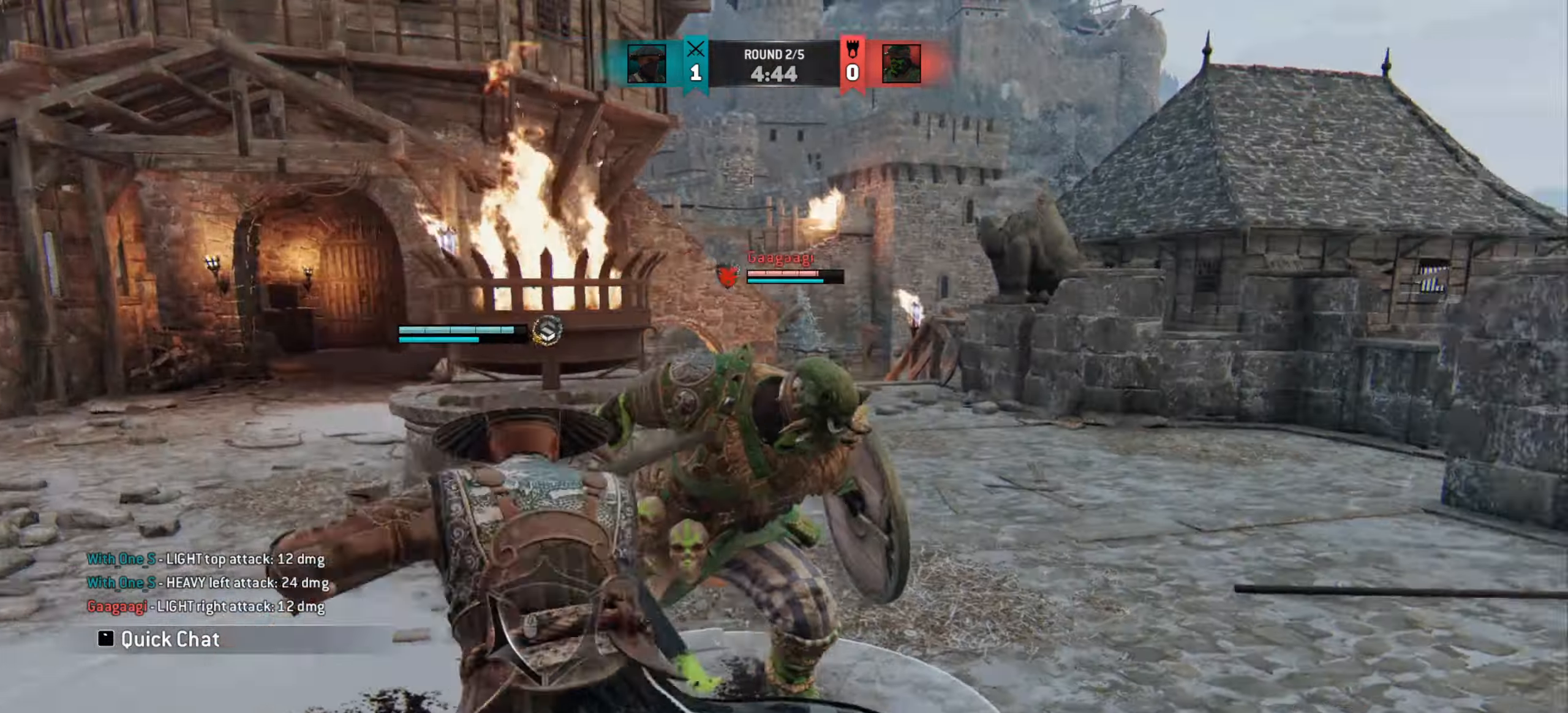
{"keys": [], "mouse": ["right"], "events": [[450, "mouse_right", "down"]]}
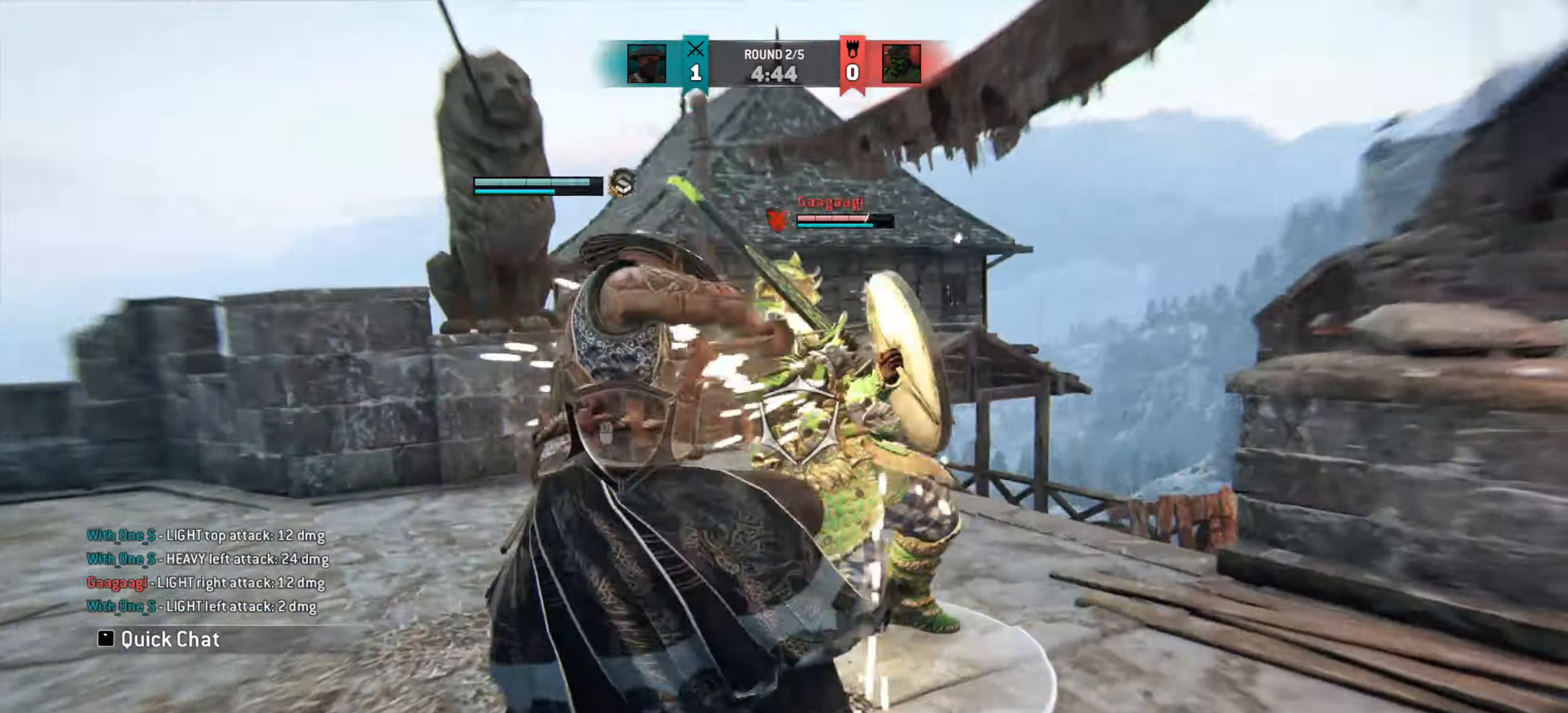
{"keys": [], "mouse": [], "events": [[50, "mouse_right", "up"]]}
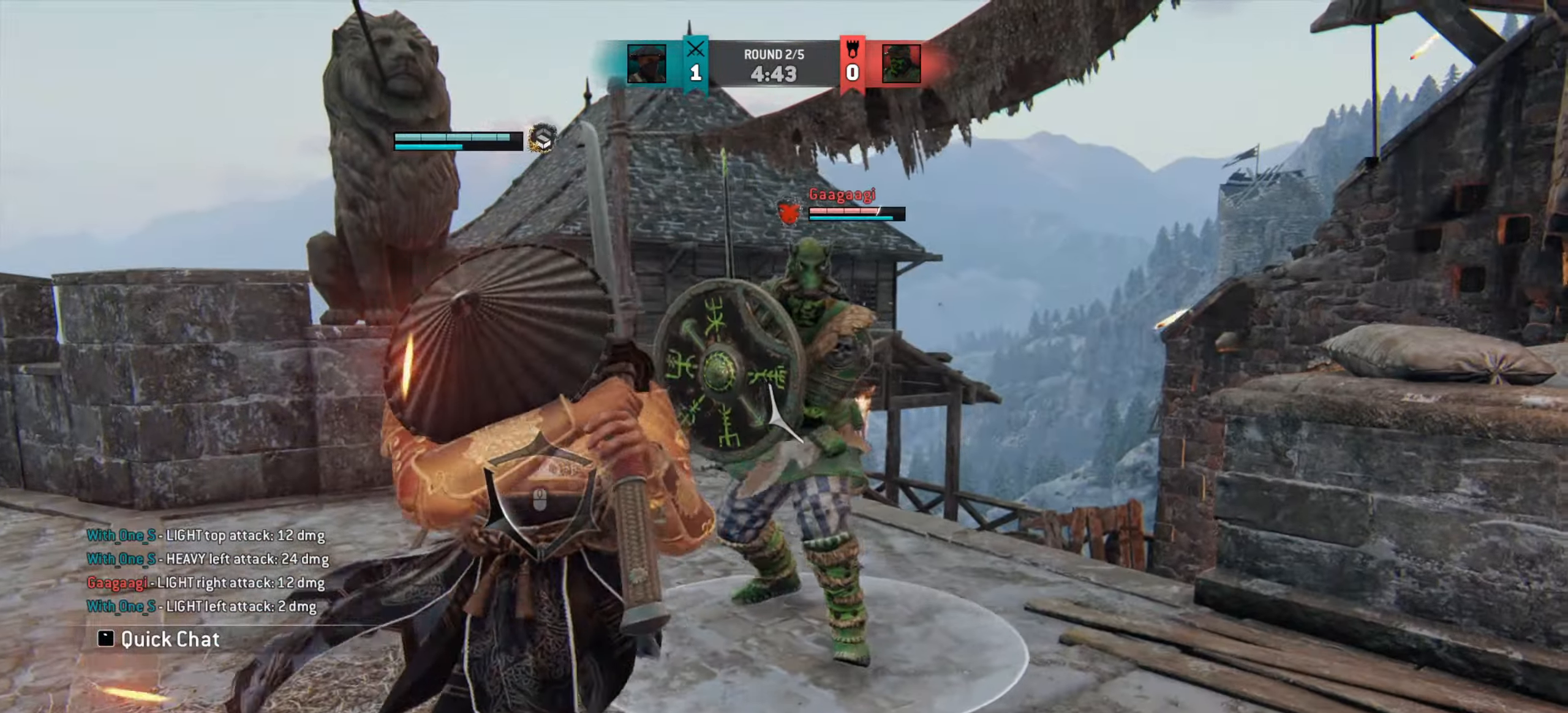
{"keys": [], "mouse": [], "events": [[350, "mouse_right", "down"], [417, "mouse_right", "up"]]}
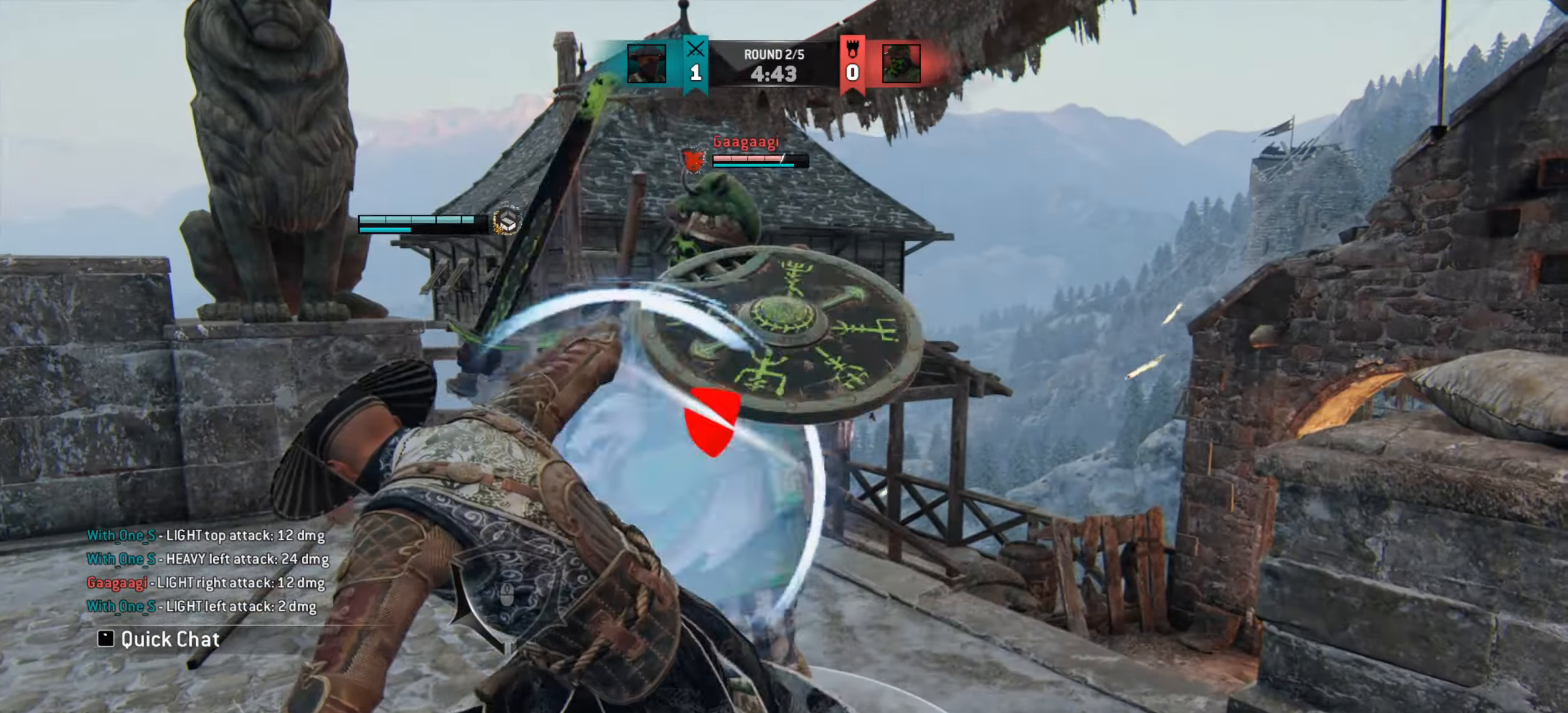
{"keys": [], "mouse": [], "events": []}
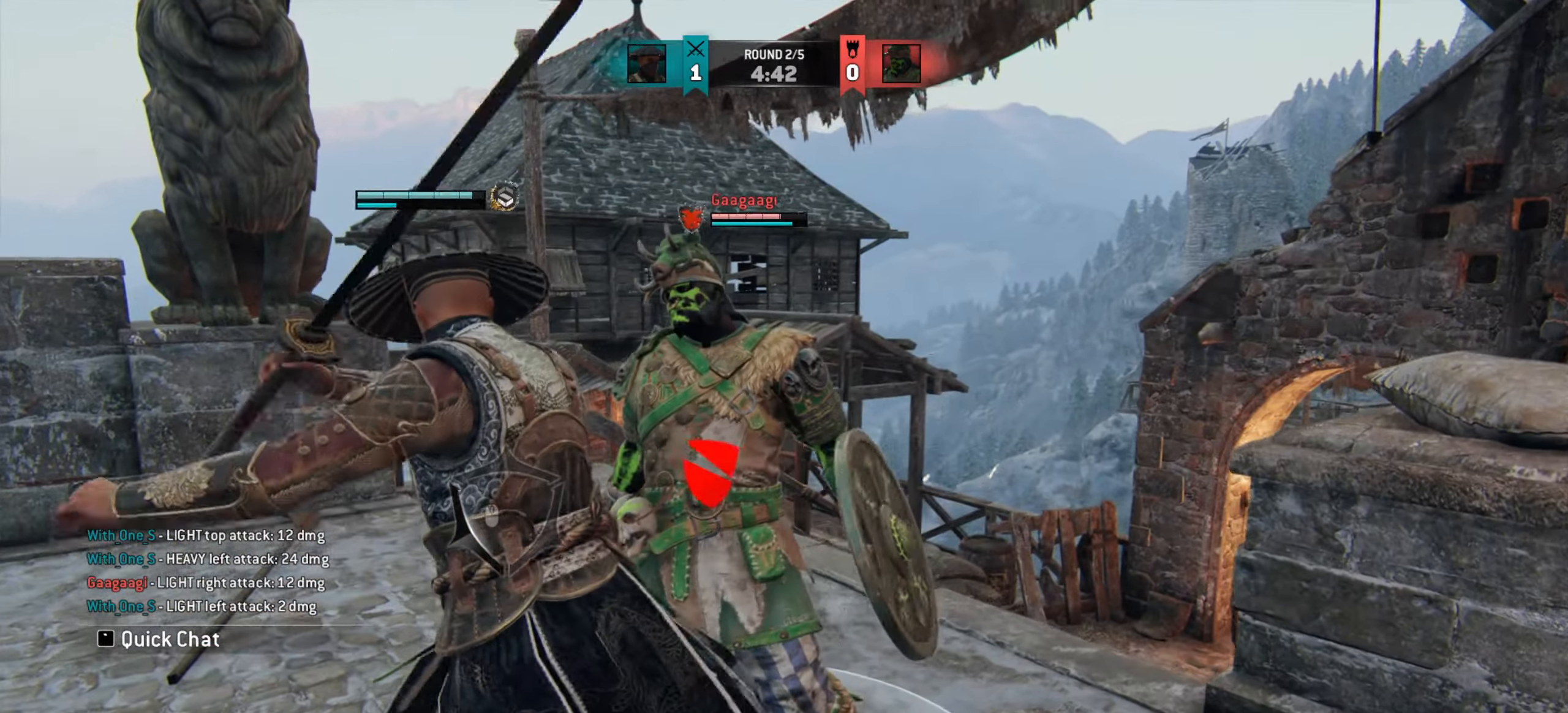
{"keys": ["a"], "mouse": [], "events": [[367, "a", "down"]]}
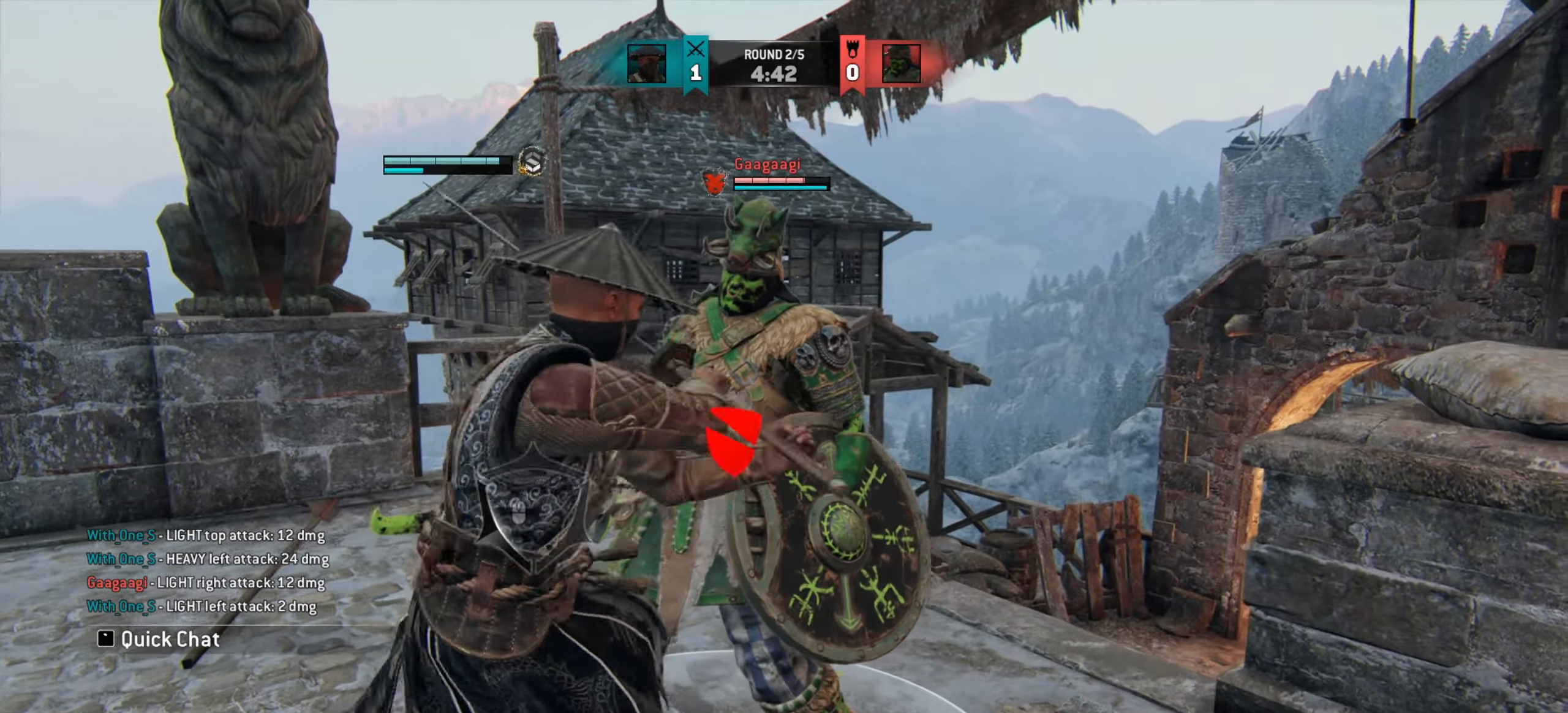
{"keys": ["a"], "mouse": [], "events": []}
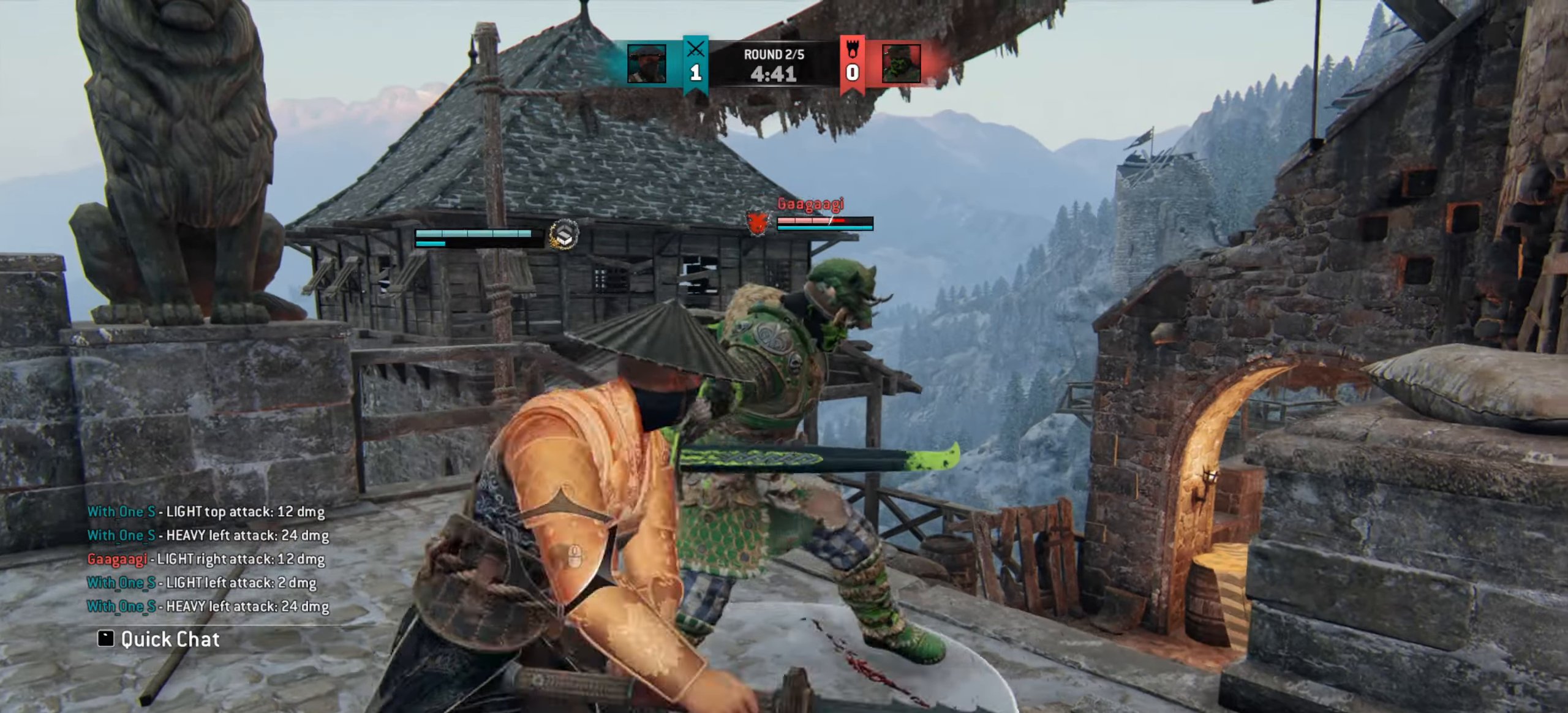
{"keys": ["a"], "mouse": [], "events": [[216, "a", "up"], [417, "a", "down"]]}
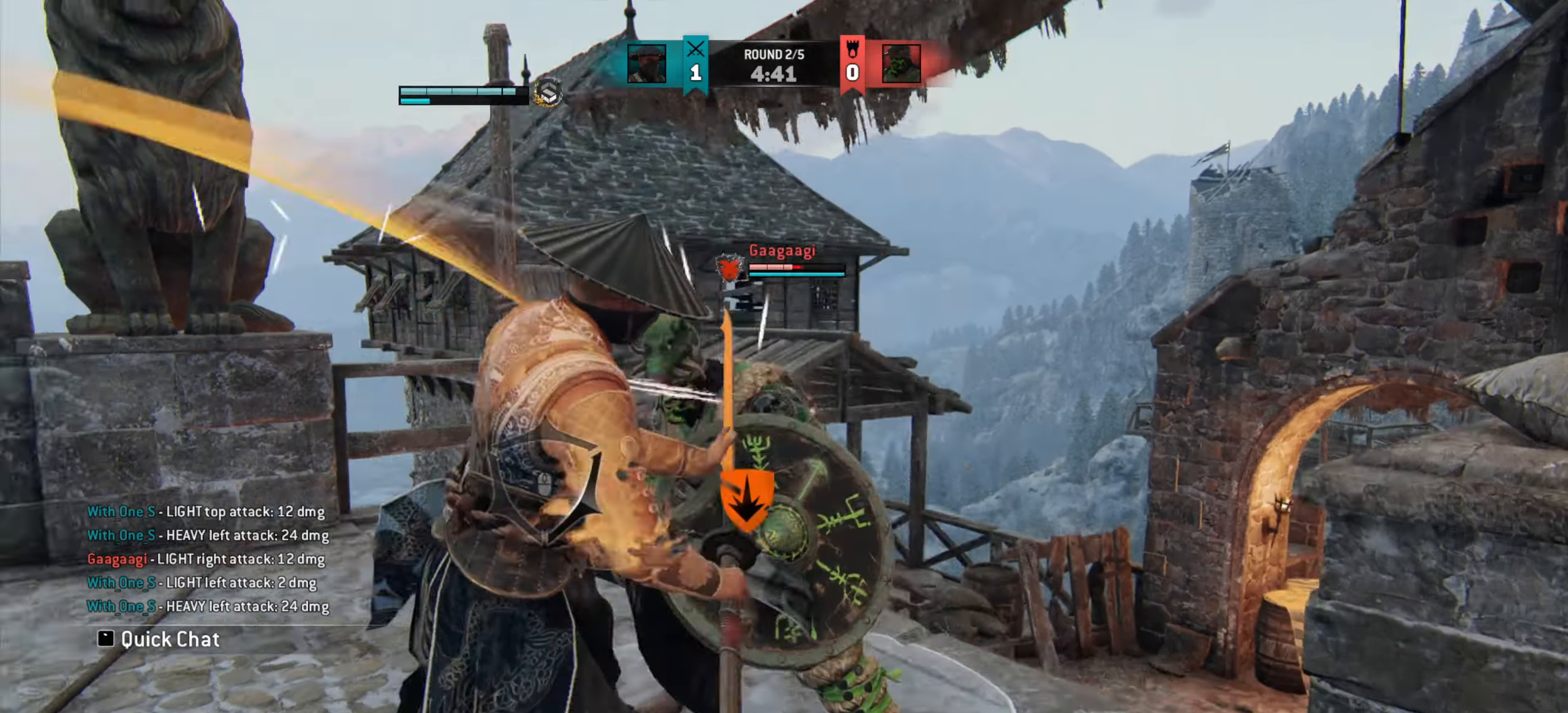
{"keys": ["a"], "mouse": [], "events": []}
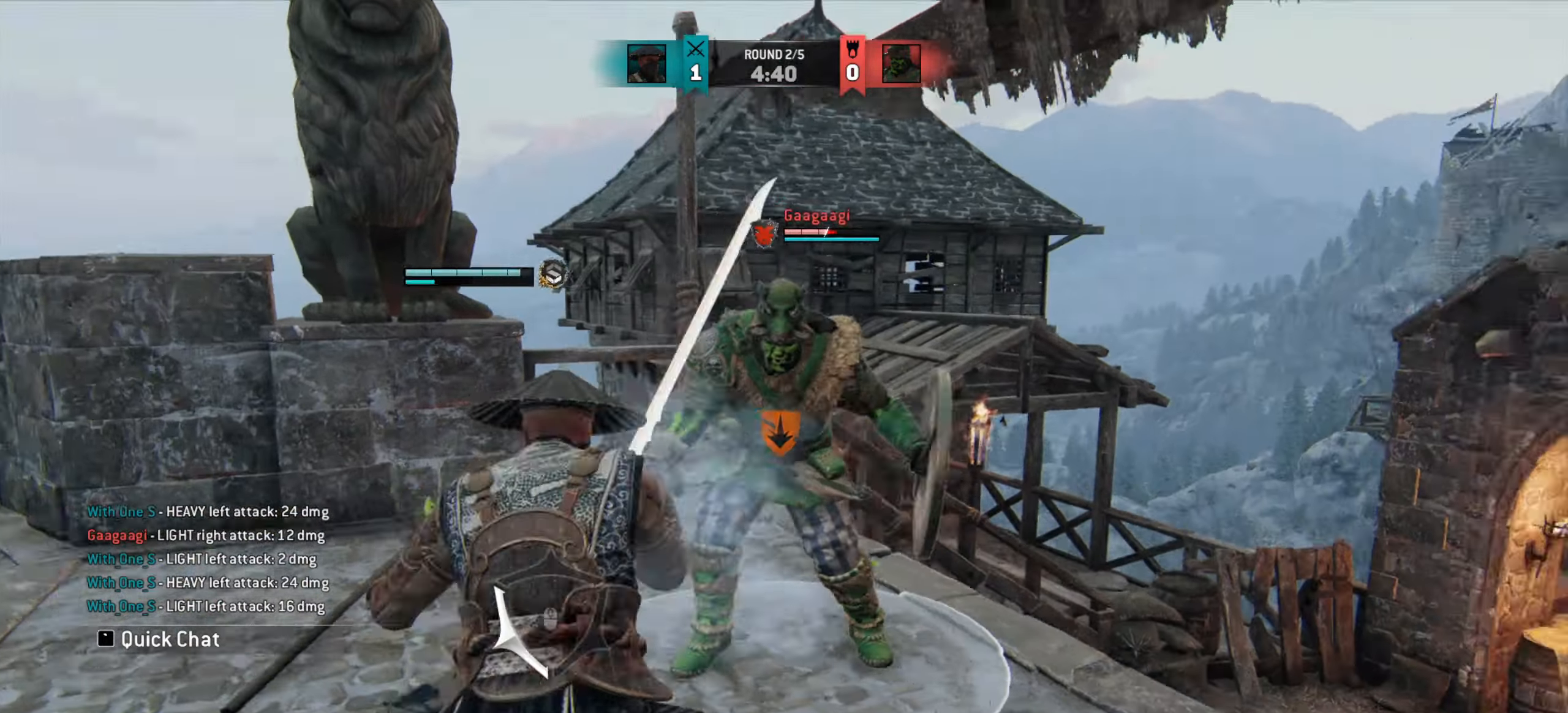
{"keys": [], "mouse": [], "events": [[216, "a", "up"]]}
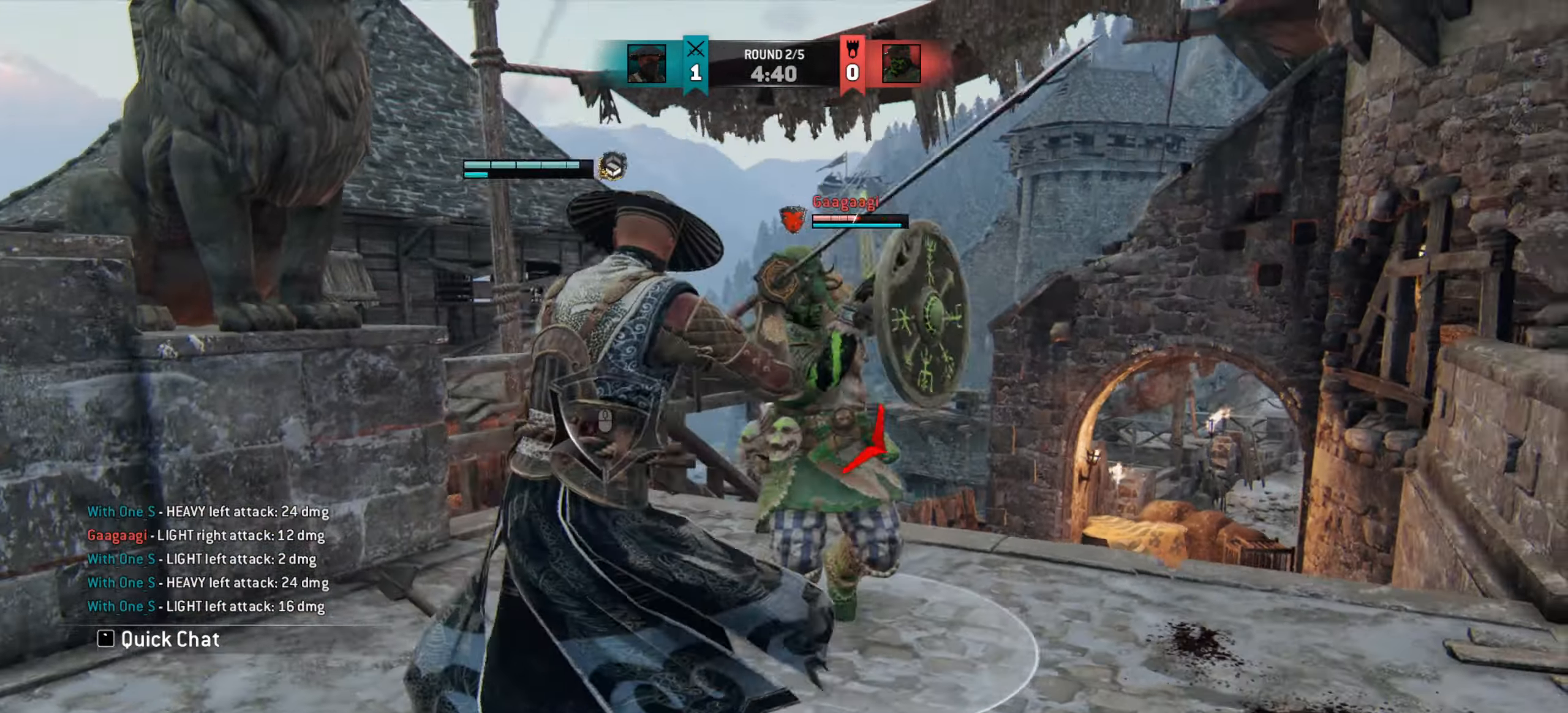
{"keys": ["d"], "mouse": [], "events": [[367, "d", "down"]]}